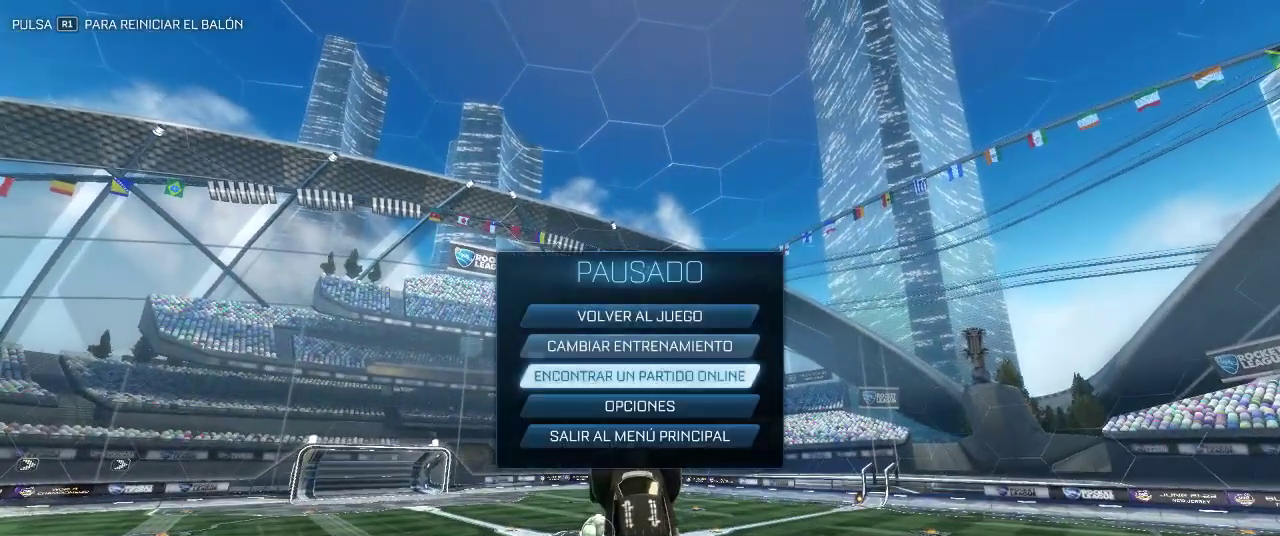
Gameplay with a controller (PlayStation layout); each line is a JSON object with the inputs held at the frame after it. "events" lists button and stick changes between this image and that frame as [ms after this image, input, new state], when the widget could be followed in between.
{"buttons": ["CROSS"], "left_stick": "center", "right_stick": "center", "events": [[200, "DPAD_DOWN", "down"], [283, "CROSS", "down"], [283, "DPAD_DOWN", "up"], [383, "CROSS", "up"], [433, "DPAD_LEFT", "down"], [500, "CROSS", "down"], [500, "DPAD_LEFT", "up"]]}
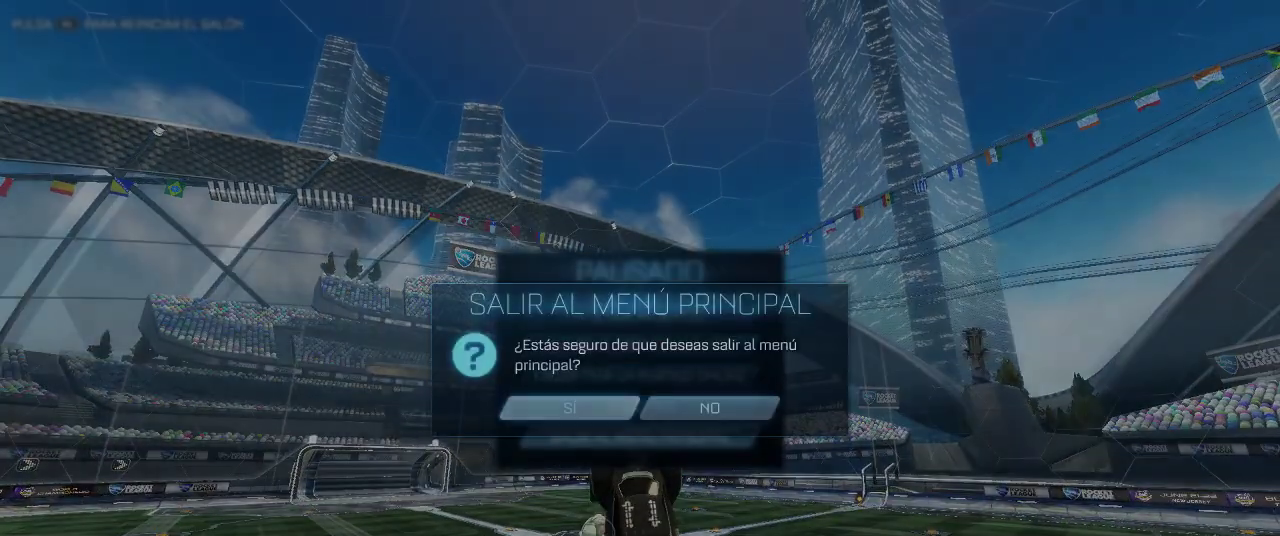
{"buttons": [], "left_stick": "center", "right_stick": "center", "events": [[50, "CROSS", "up"]]}
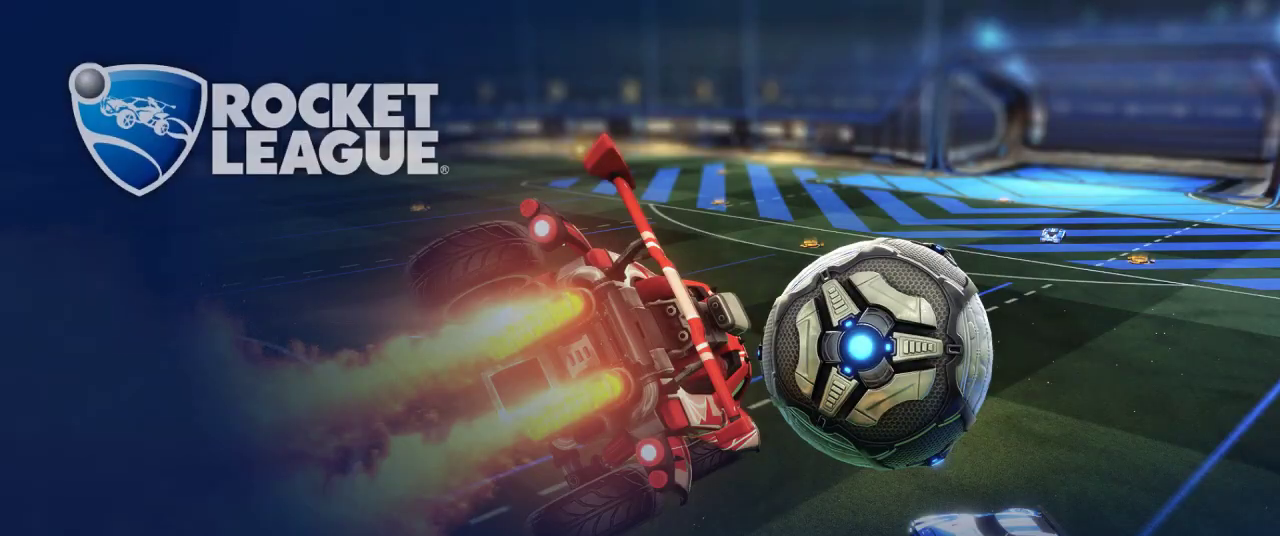
{"buttons": [], "left_stick": "center", "right_stick": "center", "events": []}
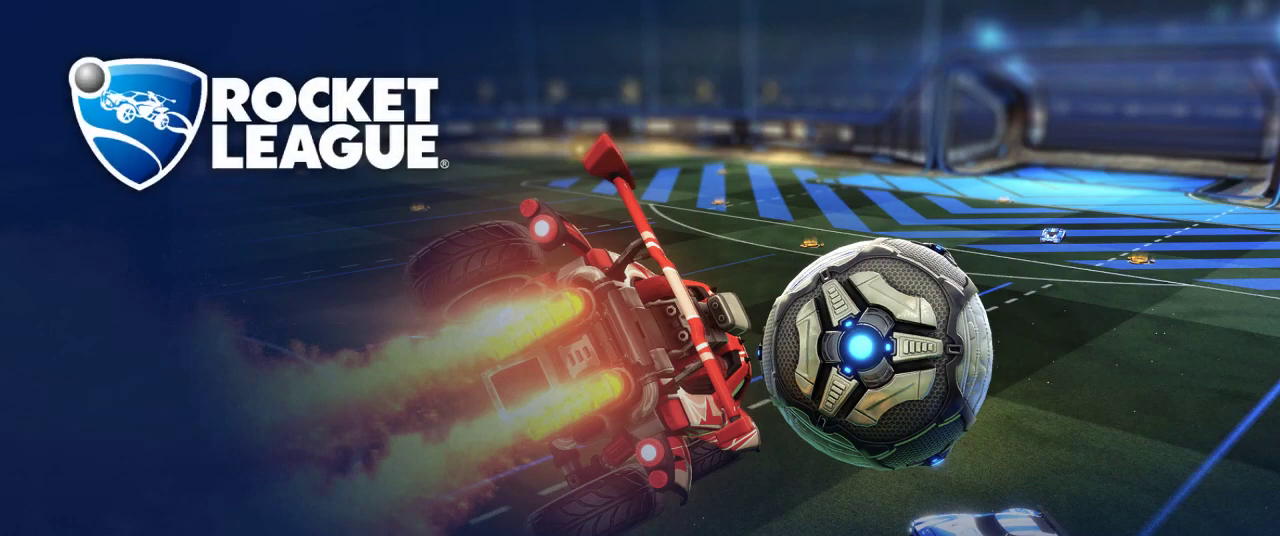
{"buttons": [], "left_stick": "center", "right_stick": "center", "events": []}
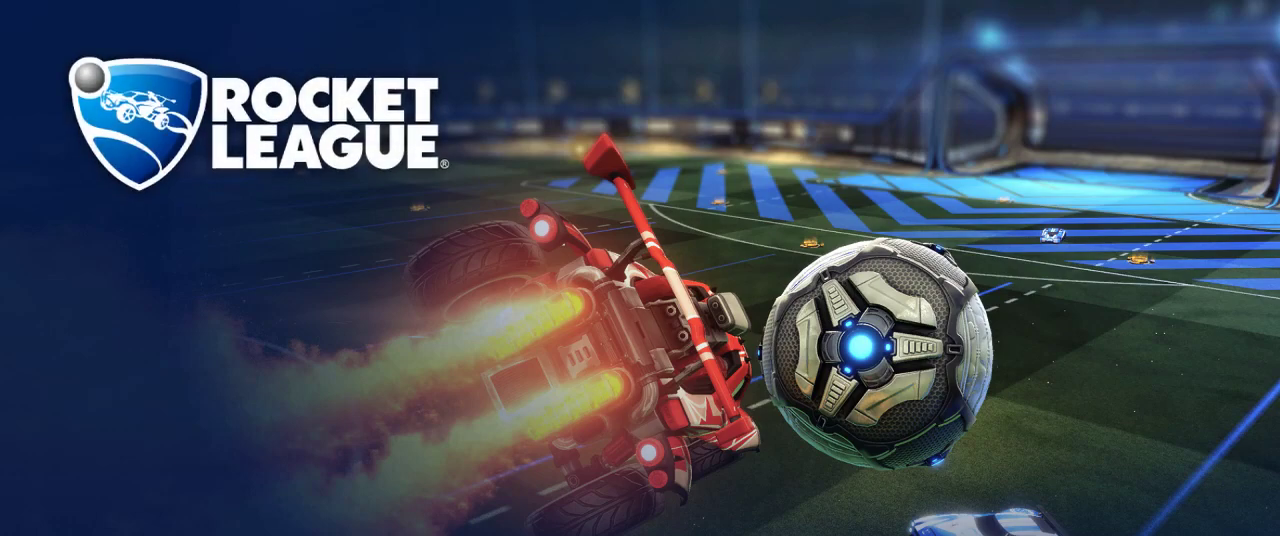
{"buttons": [], "left_stick": "center", "right_stick": "center", "events": []}
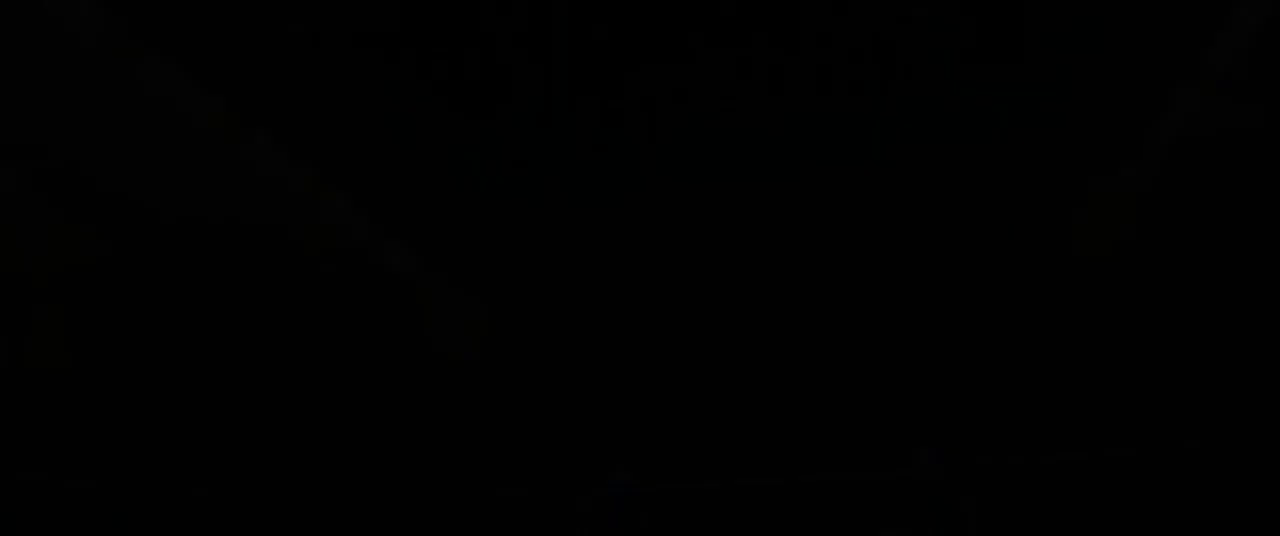
{"buttons": [], "left_stick": "center", "right_stick": "center", "events": []}
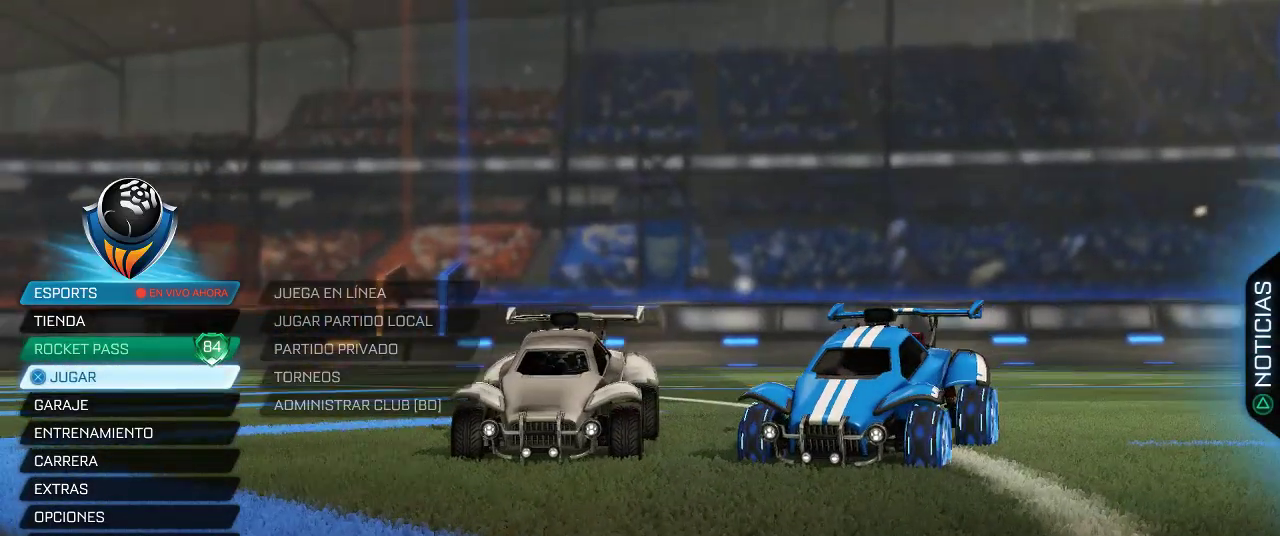
{"buttons": [], "left_stick": "center", "right_stick": "center", "events": [[183, "CROSS", "down"], [300, "CROSS", "up"]]}
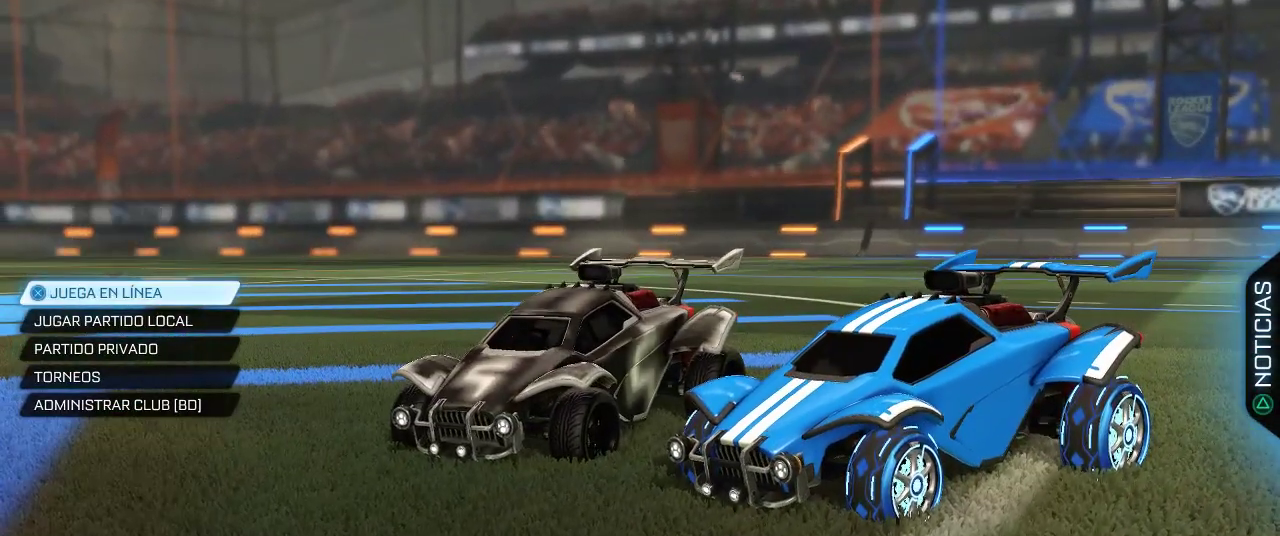
{"buttons": [], "left_stick": "center", "right_stick": "center", "events": [[150, "DPAD_DOWN", "down"], [250, "DPAD_DOWN", "up"], [267, "CROSS", "down"], [367, "CROSS", "up"]]}
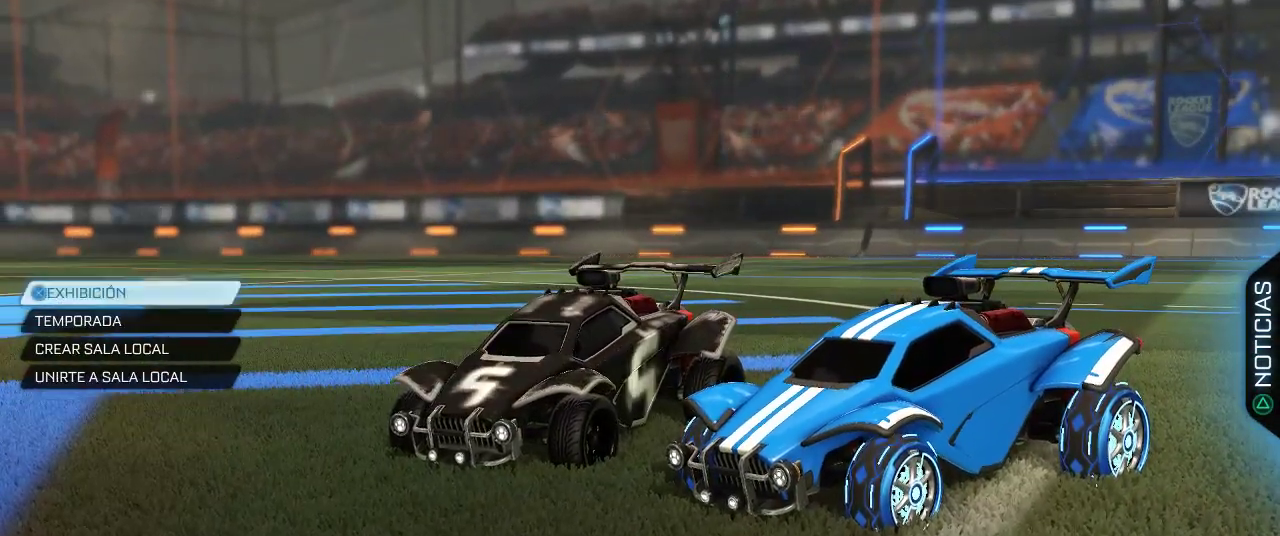
{"buttons": ["CROSS"], "left_stick": "center", "right_stick": "center", "events": [[217, "CIRCLE", "down"], [267, "CIRCLE", "up"], [300, "DPAD_DOWN", "down"], [367, "DPAD_DOWN", "up"], [467, "CROSS", "down"]]}
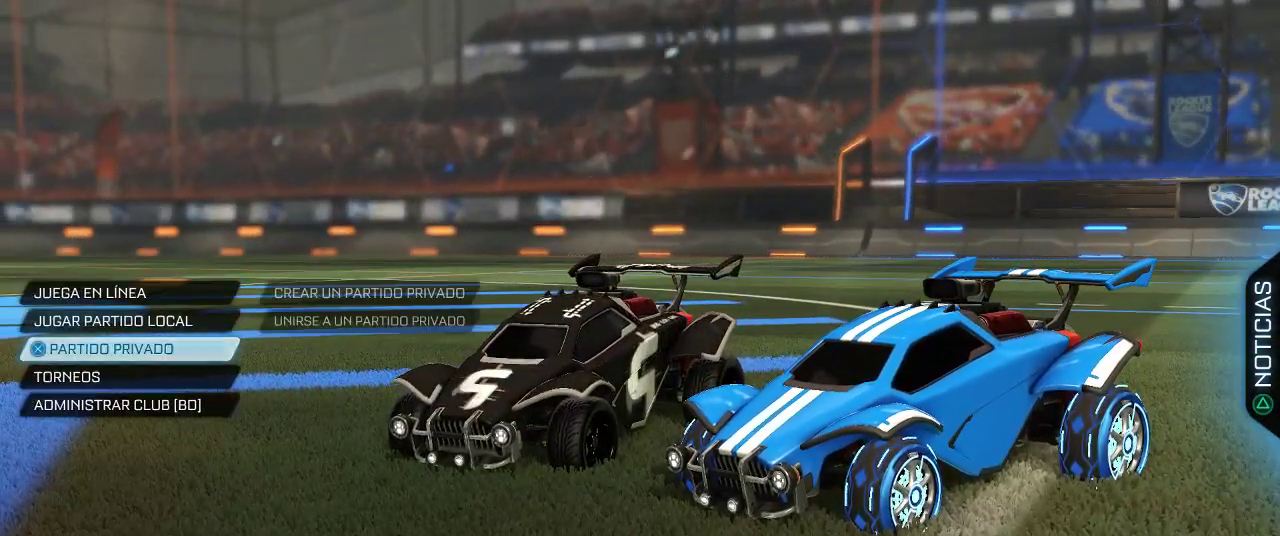
{"buttons": ["CROSS"], "left_stick": "center", "right_stick": "center", "events": [[33, "CROSS", "up"], [467, "CROSS", "down"]]}
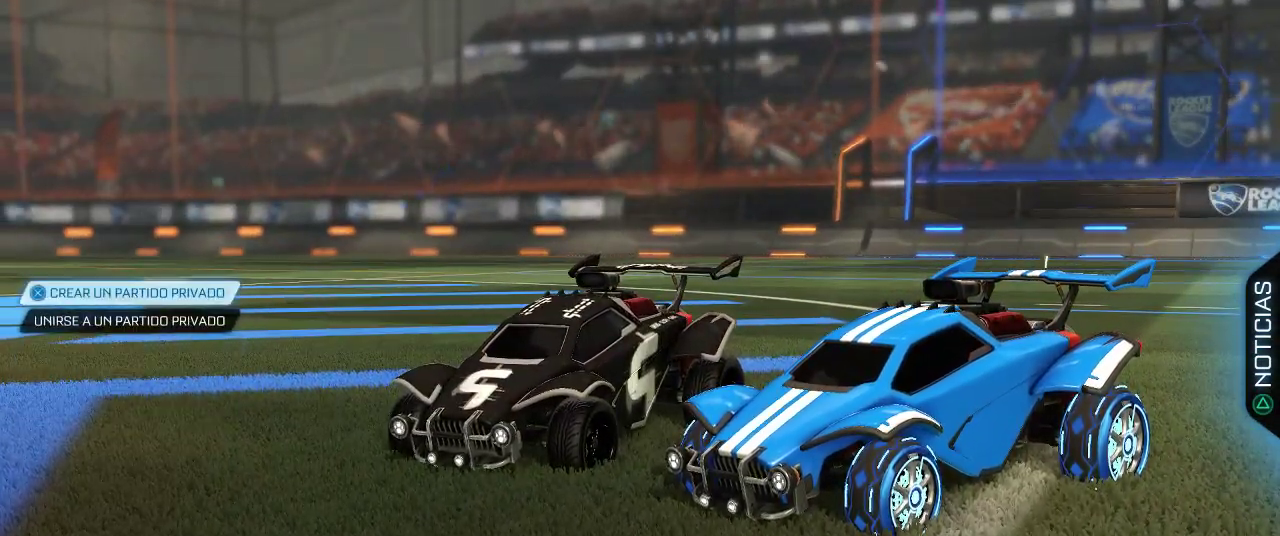
{"buttons": [], "left_stick": "center", "right_stick": "center", "events": [[33, "CROSS", "up"]]}
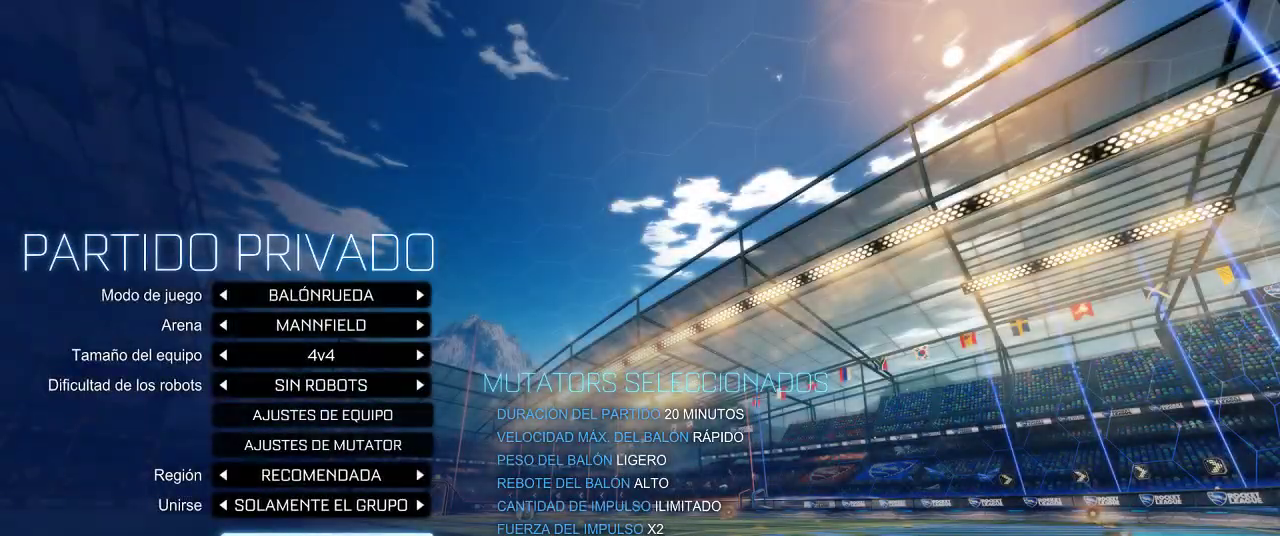
{"buttons": [], "left_stick": "center", "right_stick": "center", "events": [[367, "CIRCLE", "down"], [467, "CIRCLE", "up"]]}
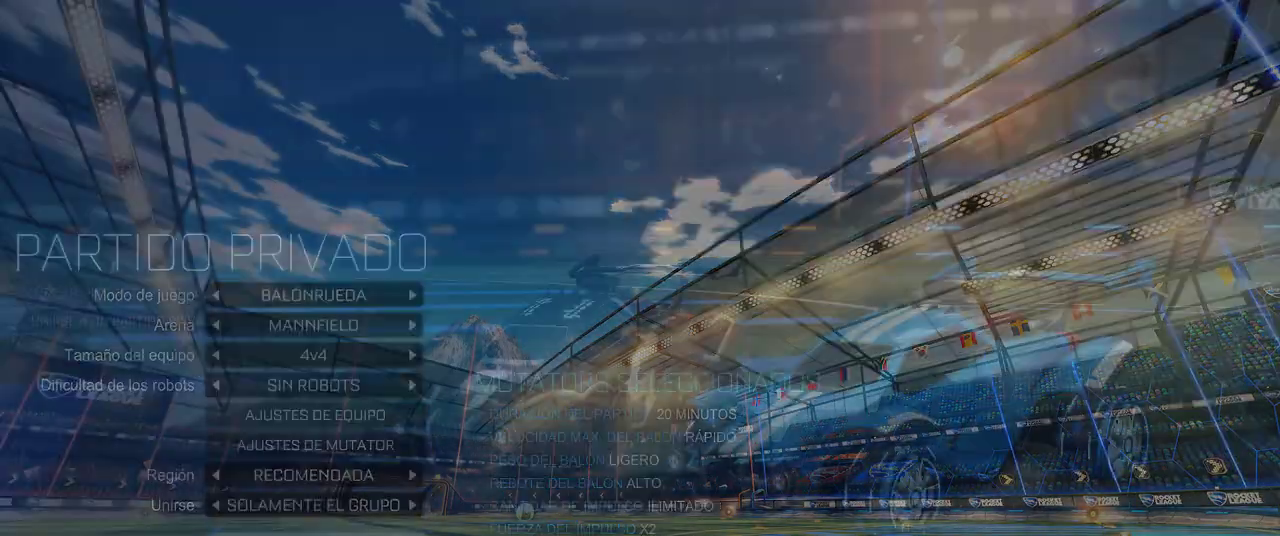
{"buttons": [], "left_stick": "center", "right_stick": "center", "events": []}
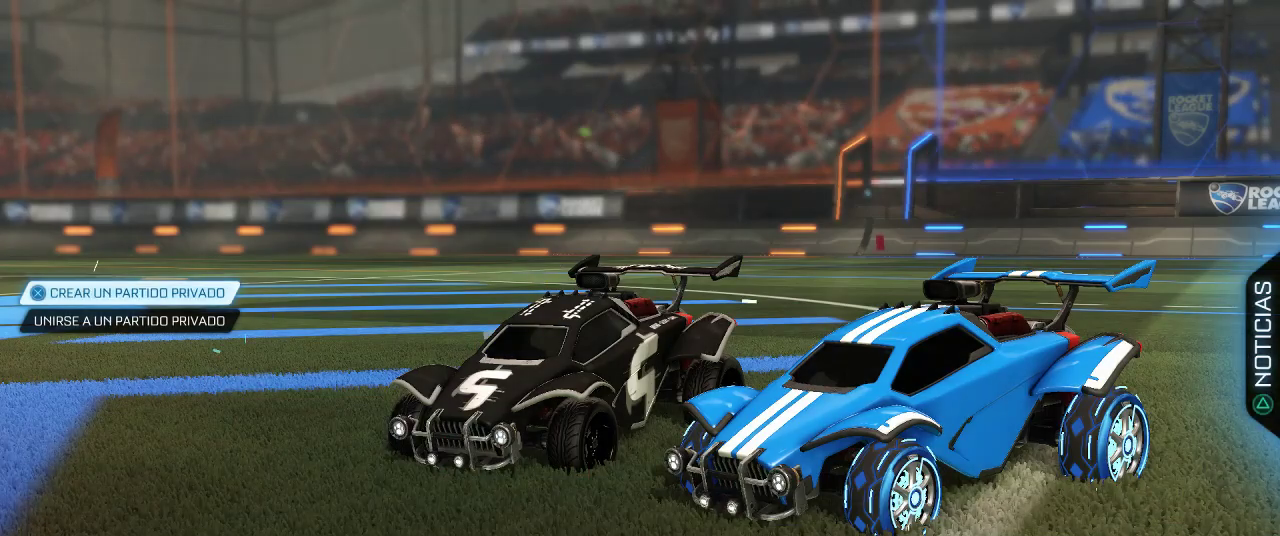
{"buttons": [], "left_stick": "center", "right_stick": "center", "events": [[150, "CROSS", "down"], [267, "CROSS", "up"]]}
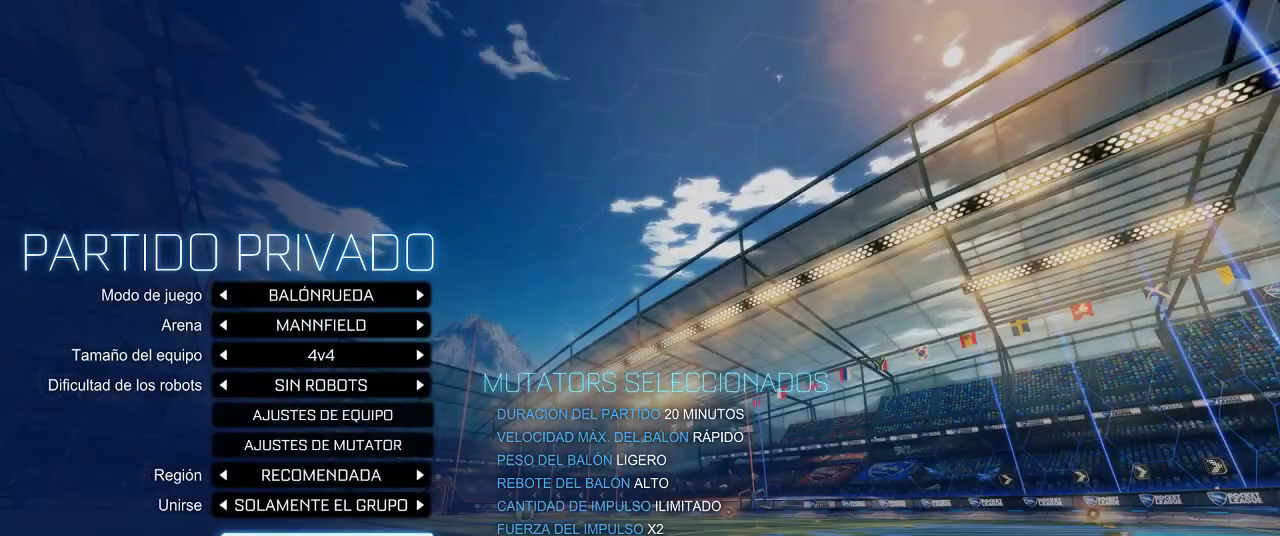
{"buttons": [], "left_stick": "center", "right_stick": "center", "events": [[83, "DPAD_DOWN", "down"], [150, "DPAD_DOWN", "up"], [383, "DPAD_UP", "down"], [500, "DPAD_UP", "up"]]}
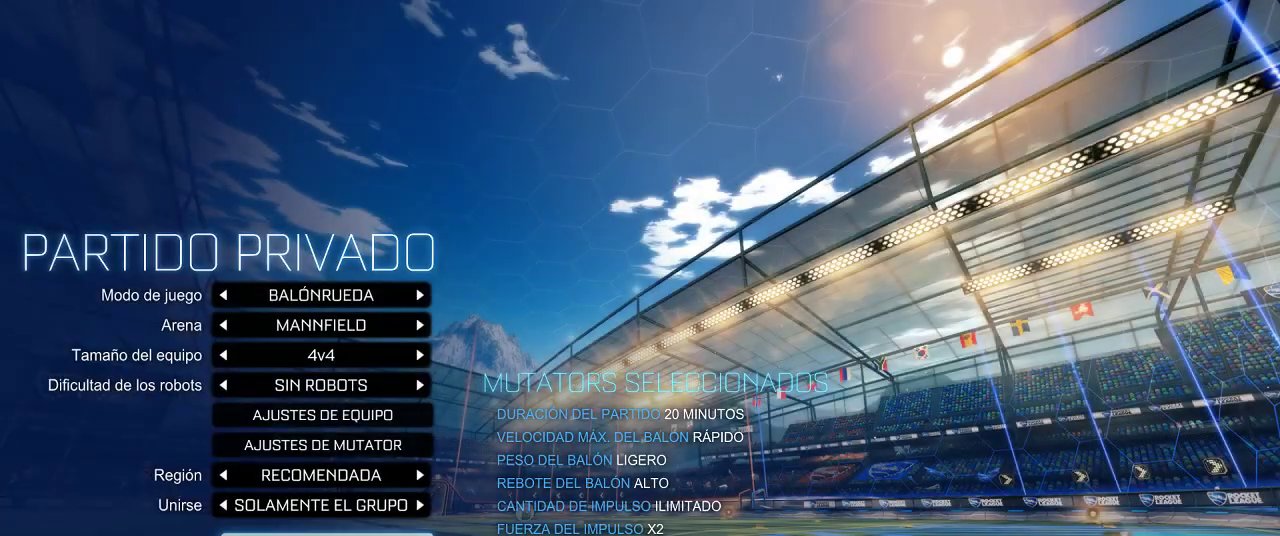
{"buttons": [], "left_stick": "center", "right_stick": "center", "events": []}
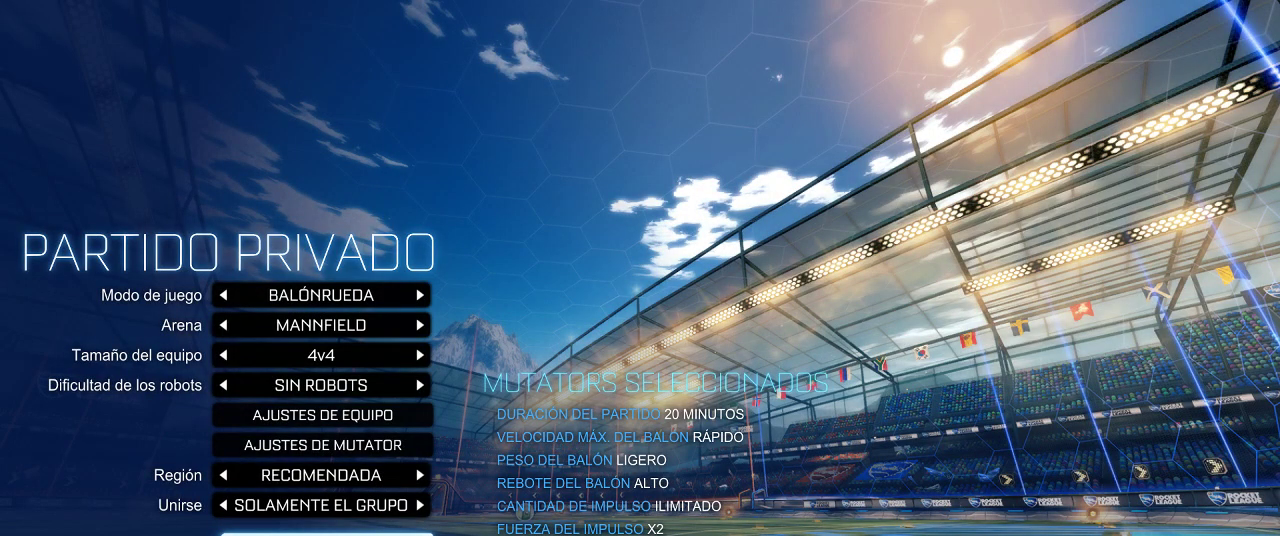
{"buttons": [], "left_stick": "center", "right_stick": "center", "events": [[167, "CIRCLE", "down"], [250, "CIRCLE", "up"], [333, "CIRCLE", "down"], [450, "CIRCLE", "up"]]}
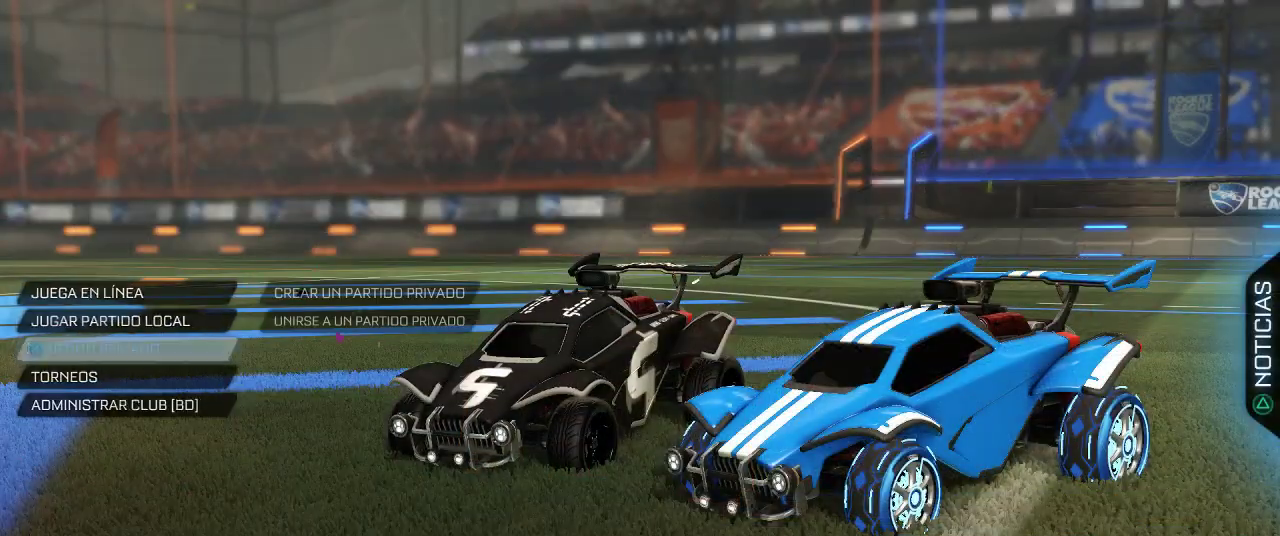
{"buttons": [], "left_stick": "center", "right_stick": "center", "events": [[17, "CIRCLE", "down"], [100, "CIRCLE", "up"], [333, "DPAD_UP", "down"], [450, "DPAD_UP", "up"]]}
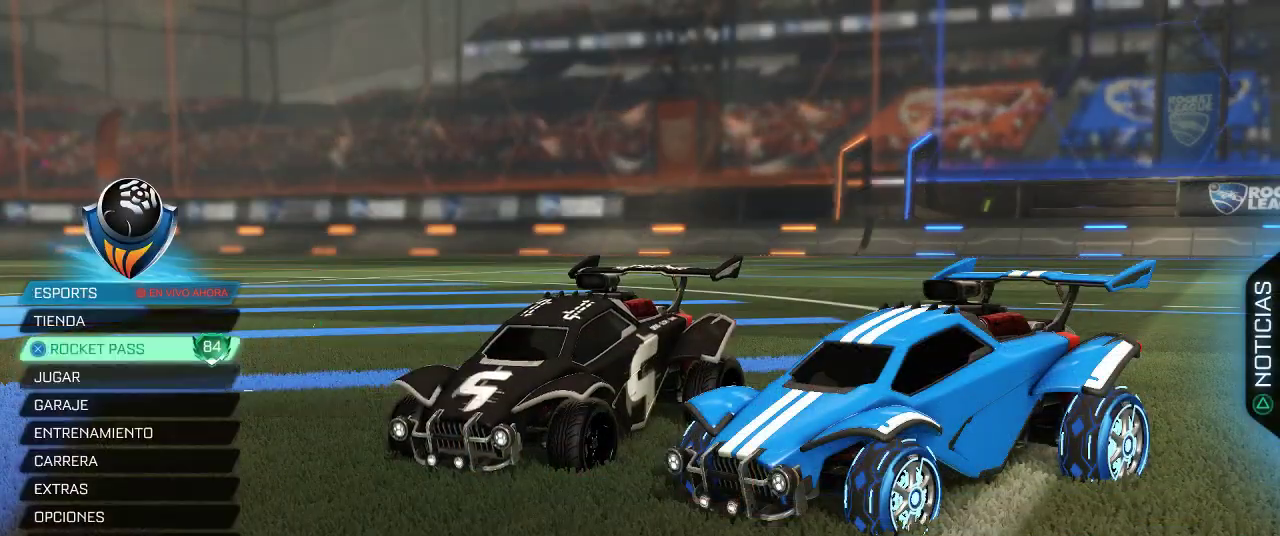
{"buttons": [], "left_stick": "center", "right_stick": "center", "events": [[200, "CROSS", "down"], [283, "CROSS", "up"]]}
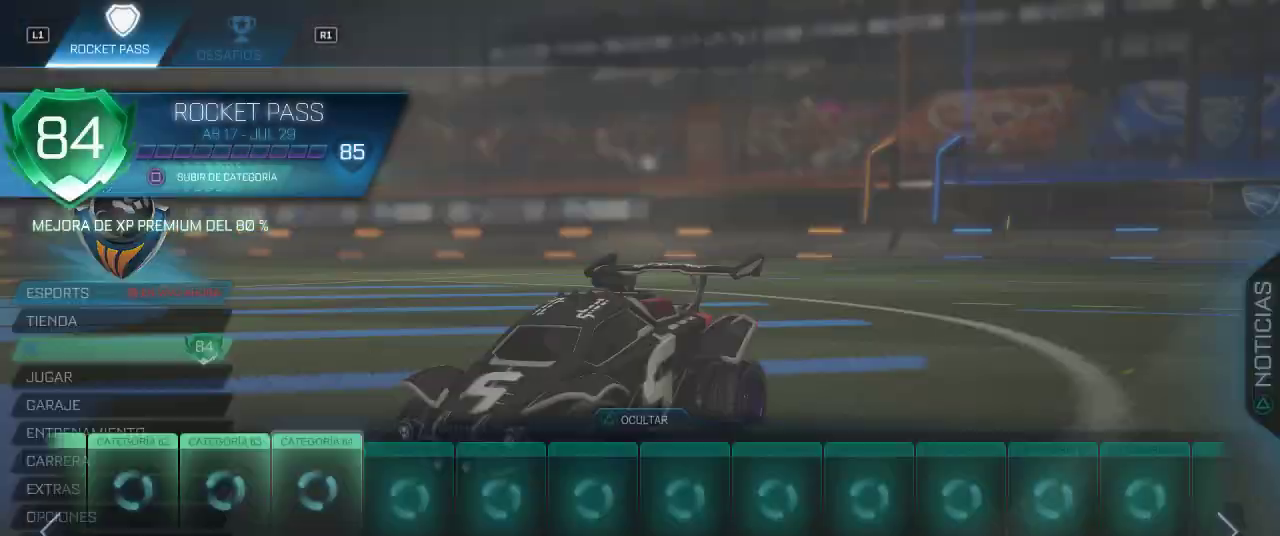
{"buttons": ["R1"], "left_stick": "center", "right_stick": "center", "events": [[483, "R1", "down"]]}
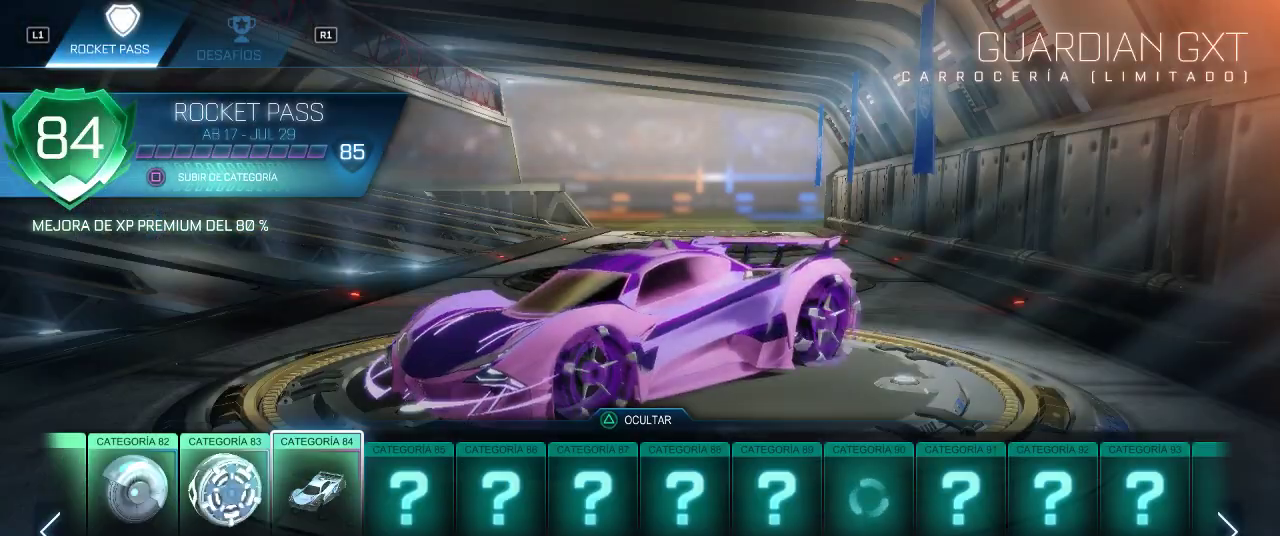
{"buttons": [], "left_stick": "center", "right_stick": "center", "events": [[50, "R1", "up"]]}
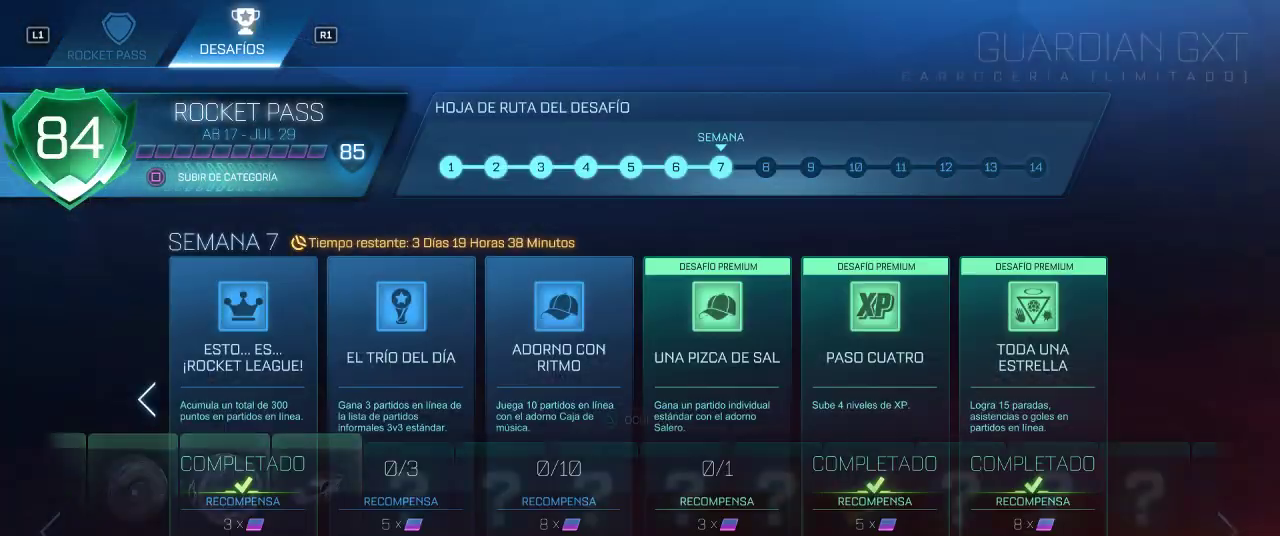
{"buttons": ["CIRCLE"], "left_stick": "center", "right_stick": "center", "events": [[117, "DPAD_RIGHT", "down"], [233, "DPAD_RIGHT", "up"], [500, "CIRCLE", "down"]]}
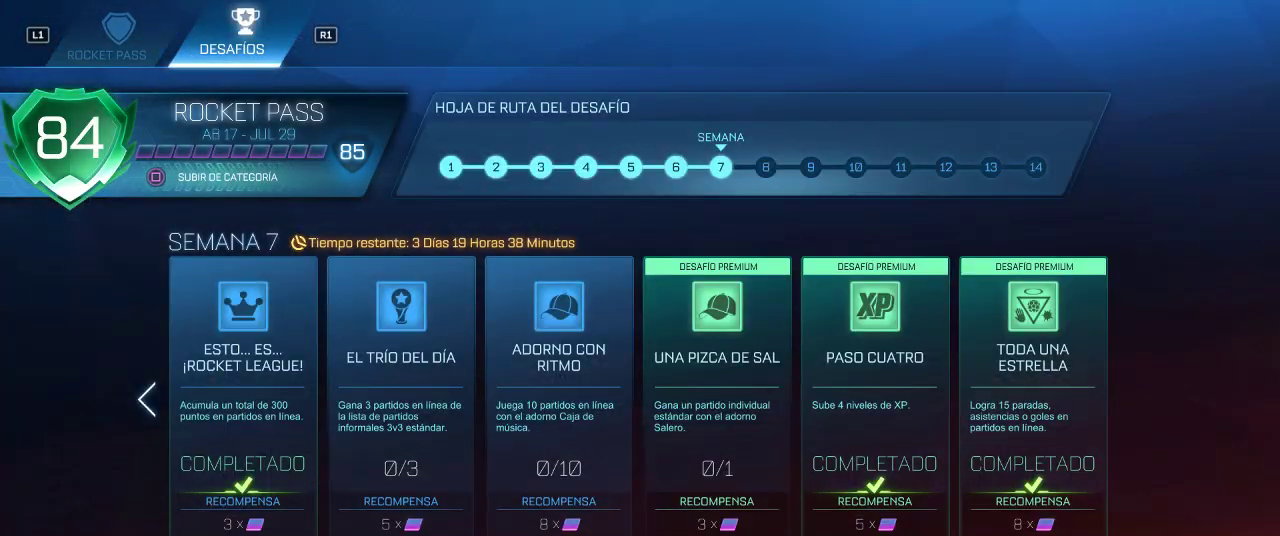
{"buttons": [], "left_stick": "center", "right_stick": "center", "events": [[83, "CIRCLE", "up"]]}
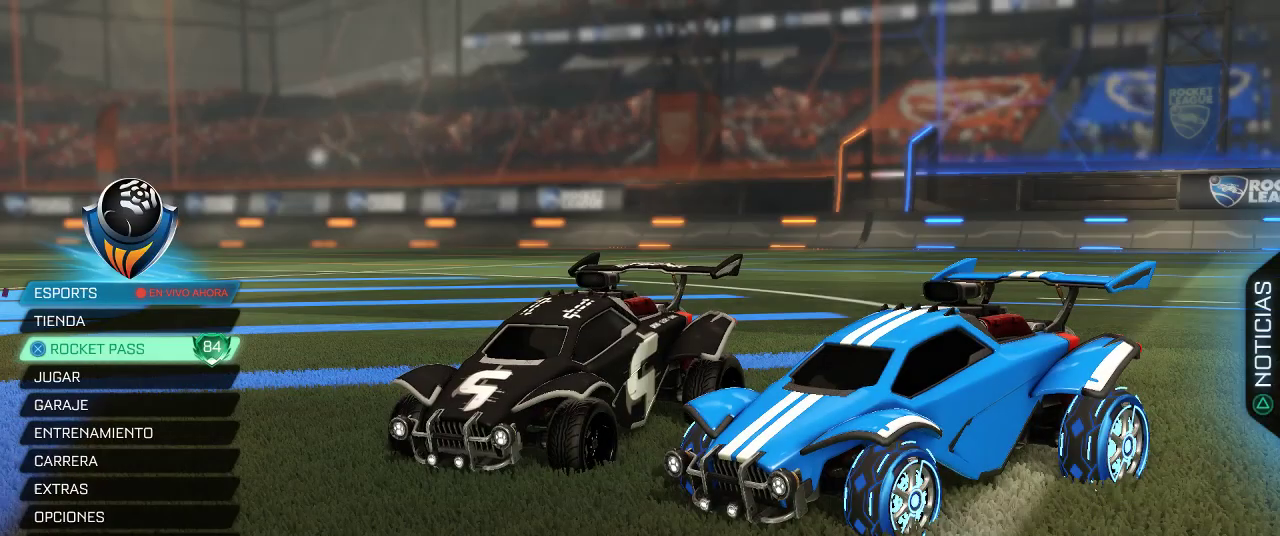
{"buttons": [], "left_stick": "center", "right_stick": "center", "events": [[433, "CROSS", "down"], [483, "CROSS", "up"]]}
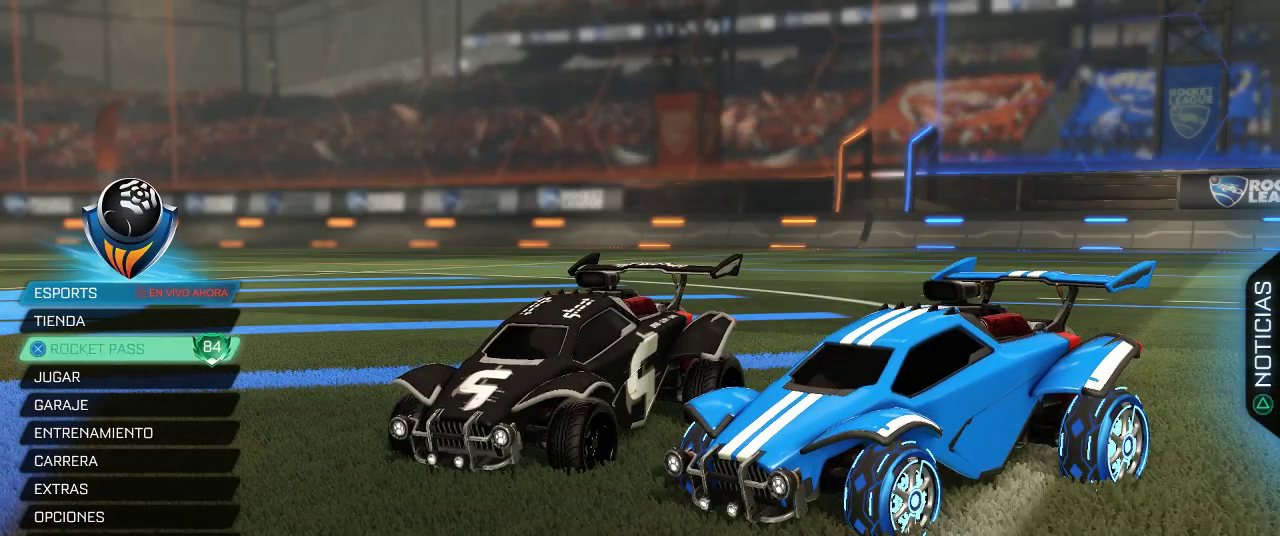
{"buttons": [], "left_stick": "center", "right_stick": "center", "events": []}
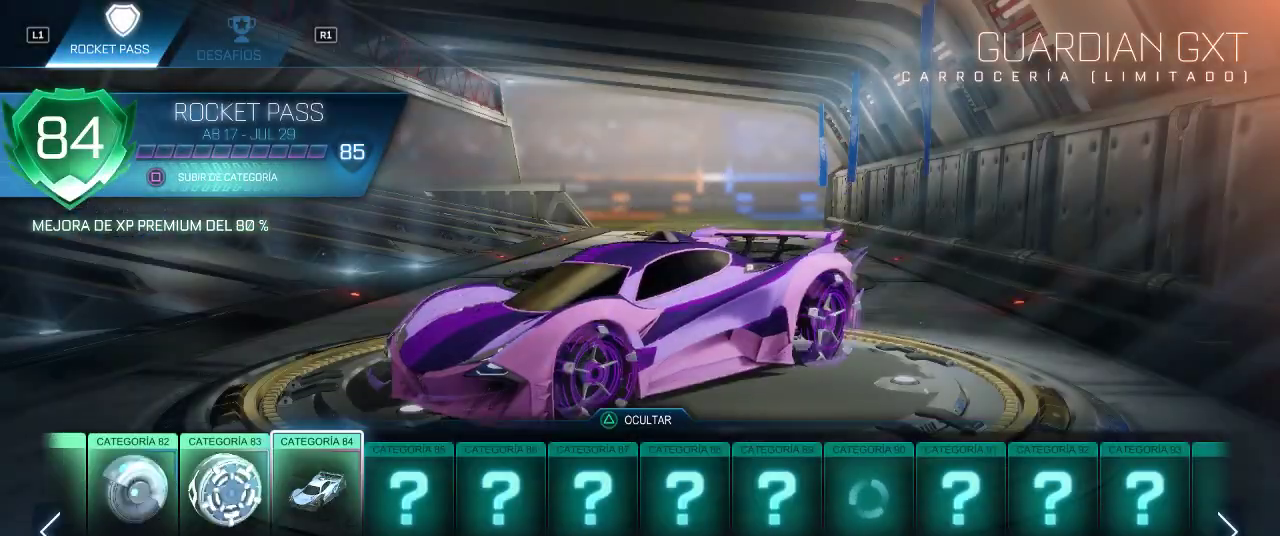
{"buttons": ["DPAD_RIGHT"], "left_stick": "center", "right_stick": "center", "events": [[317, "DPAD_RIGHT", "down"]]}
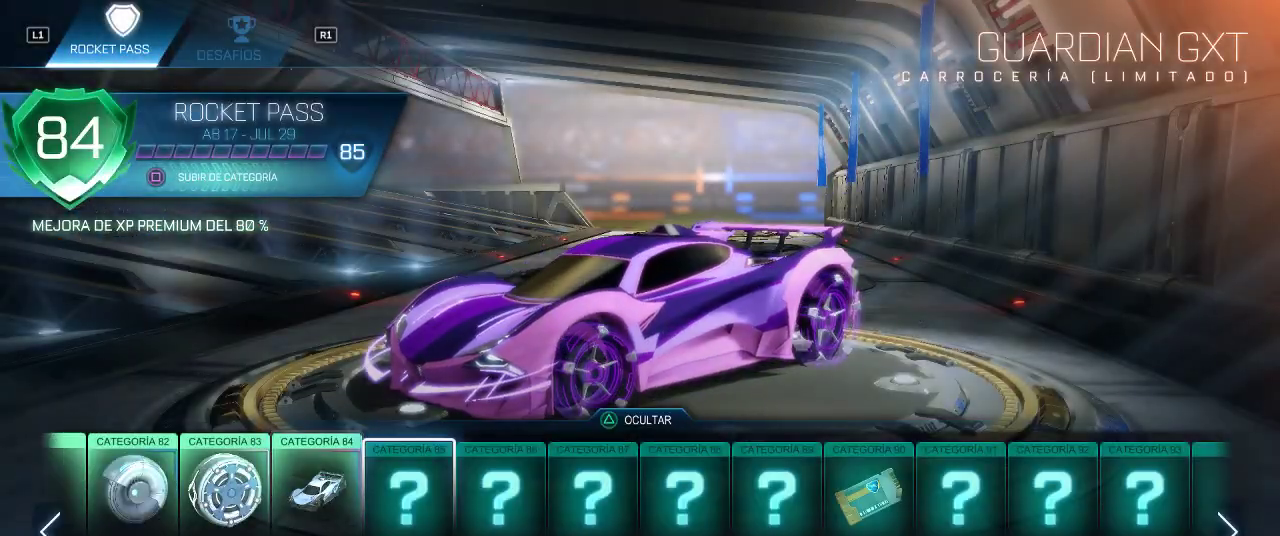
{"buttons": ["DPAD_RIGHT"], "left_stick": "center", "right_stick": "center", "events": [[17, "DPAD_RIGHT", "up"], [100, "DPAD_RIGHT", "down"], [250, "DPAD_RIGHT", "up"], [400, "DPAD_RIGHT", "down"]]}
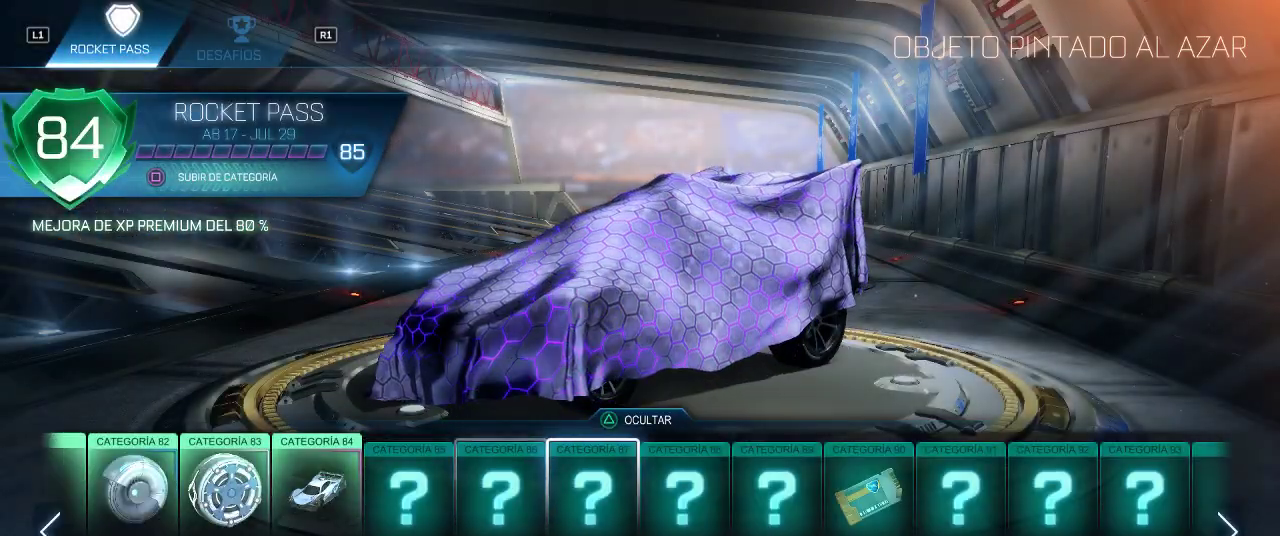
{"buttons": [], "left_stick": "center", "right_stick": "center", "events": [[50, "DPAD_RIGHT", "up"], [150, "DPAD_RIGHT", "down"], [300, "DPAD_RIGHT", "up"], [367, "DPAD_RIGHT", "down"], [500, "DPAD_RIGHT", "up"]]}